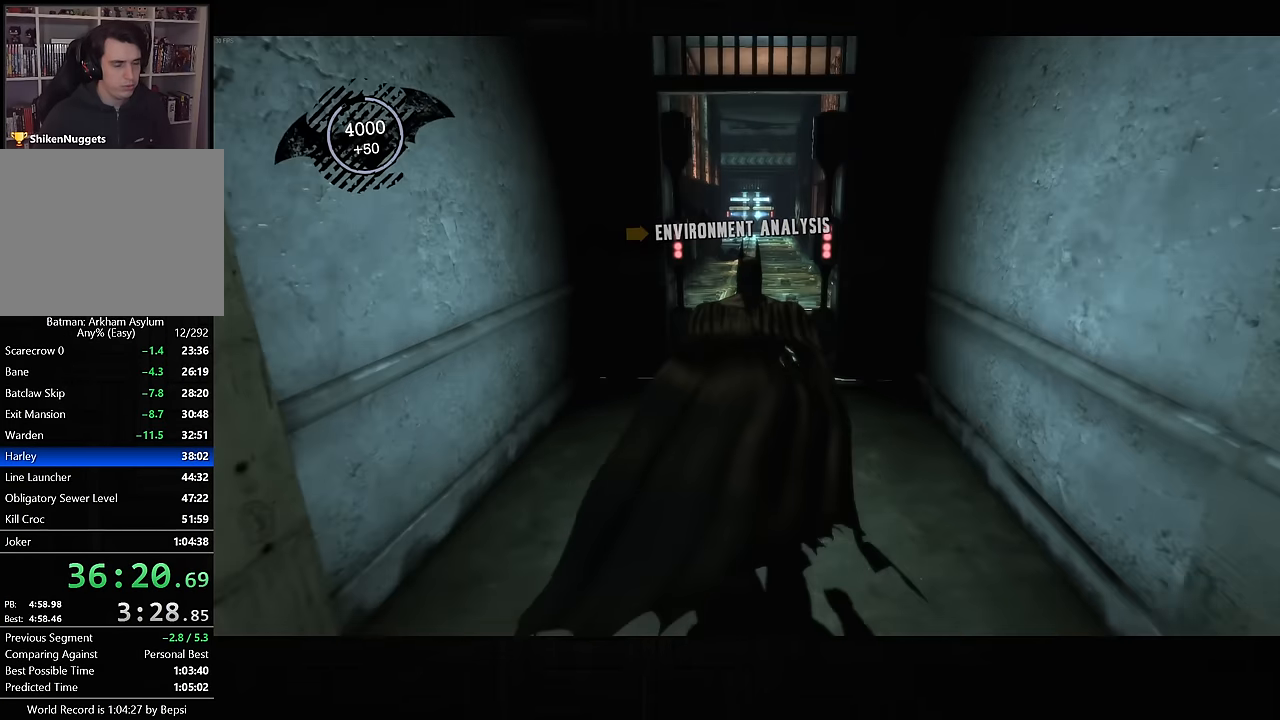
Gameplay with a controller (PlayStation layout); each line is a JSON object with the inputs held at the frame after it (dt_ms = milliseconds from this image to that frame). "button_events" lists button changes between this image and that frame as [ms after this image, input, new state], when the widget could be followed in between (sticks are given only as held states). Not read: L1 R1.
{"dt_ms": 500, "buttons": ["CROSS"], "left_stick": "up", "right_stick": "center", "button_events": []}
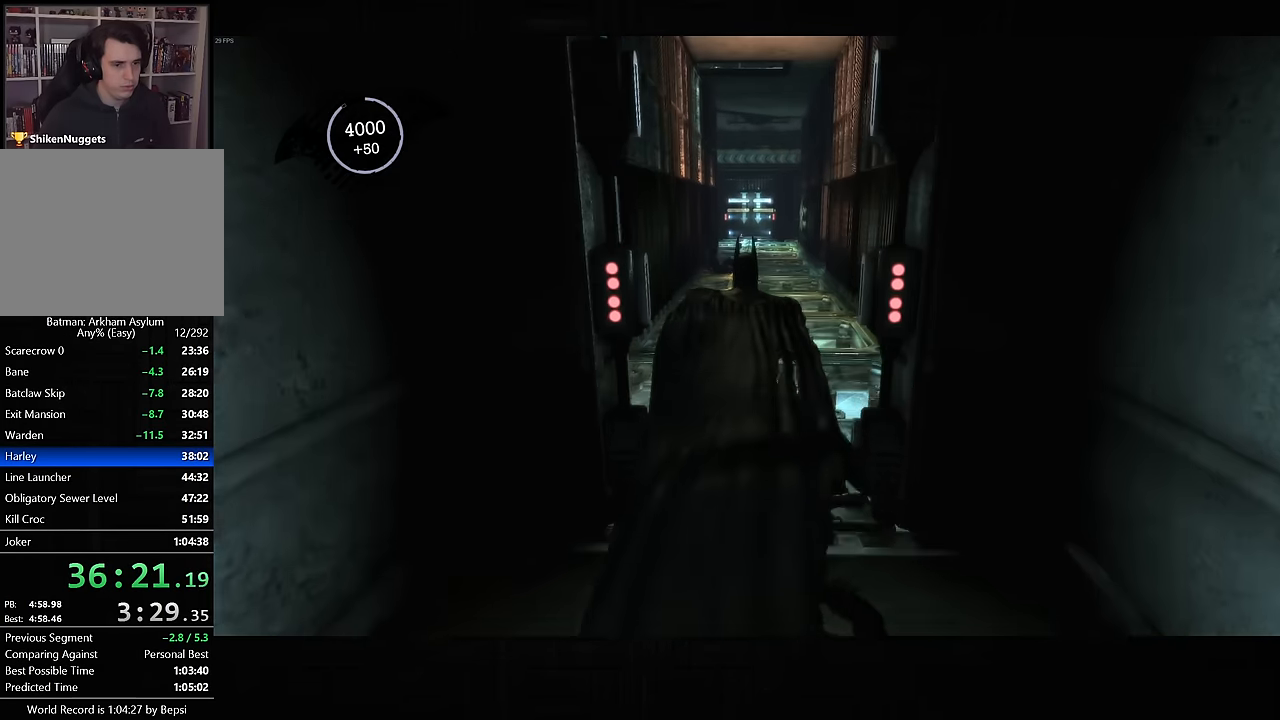
{"dt_ms": 500, "buttons": ["CROSS"], "left_stick": "up", "right_stick": "center", "button_events": []}
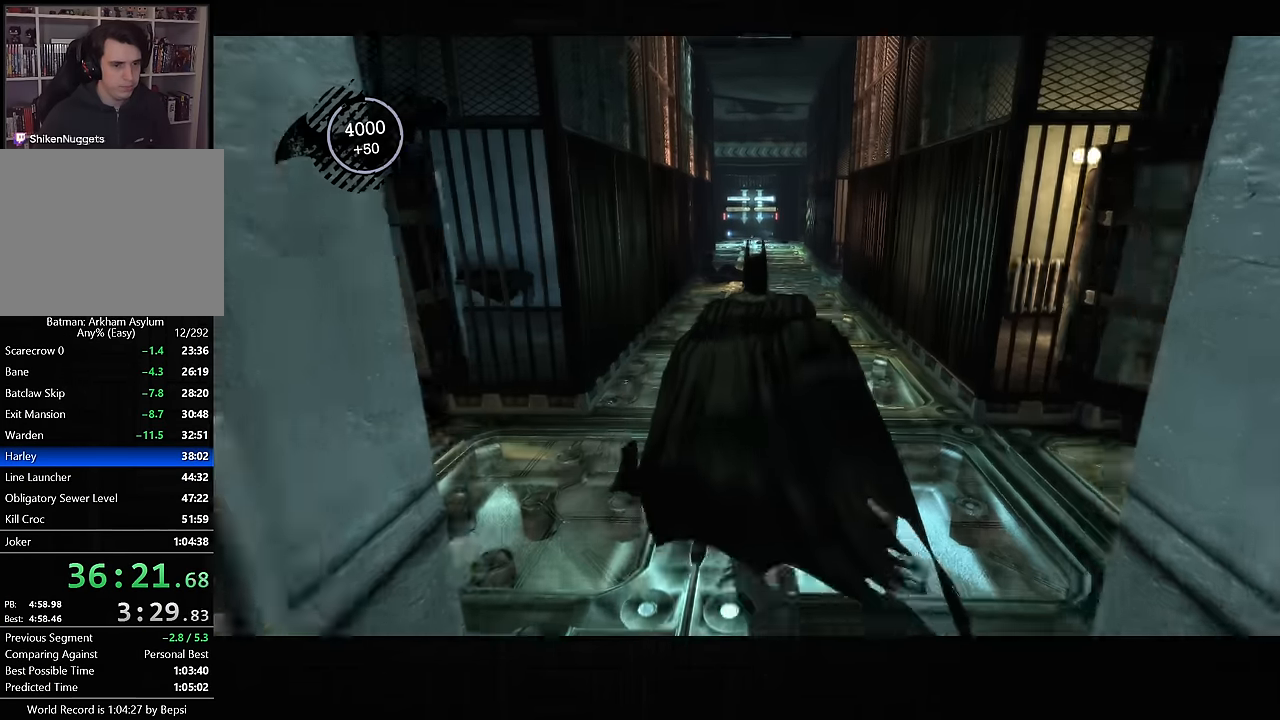
{"dt_ms": 500, "buttons": ["CROSS"], "left_stick": "up", "right_stick": "center", "button_events": []}
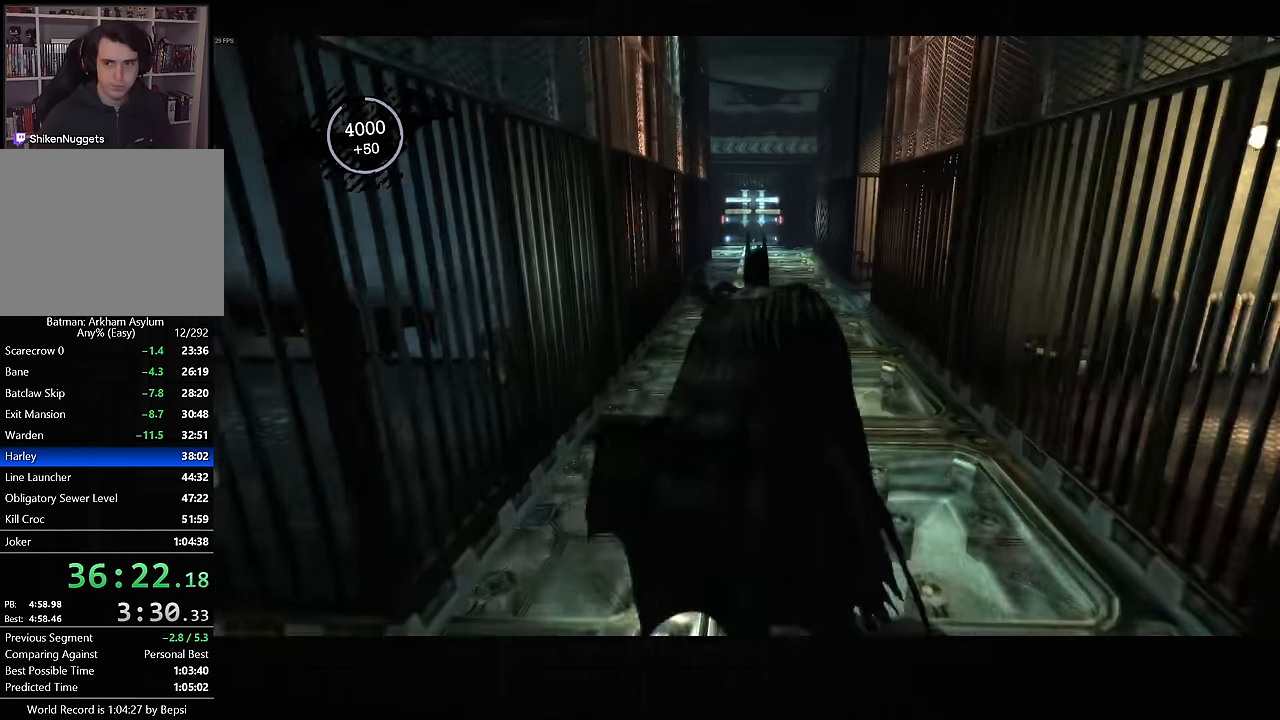
{"dt_ms": 500, "buttons": ["CROSS"], "left_stick": "up", "right_stick": "down-right", "button_events": []}
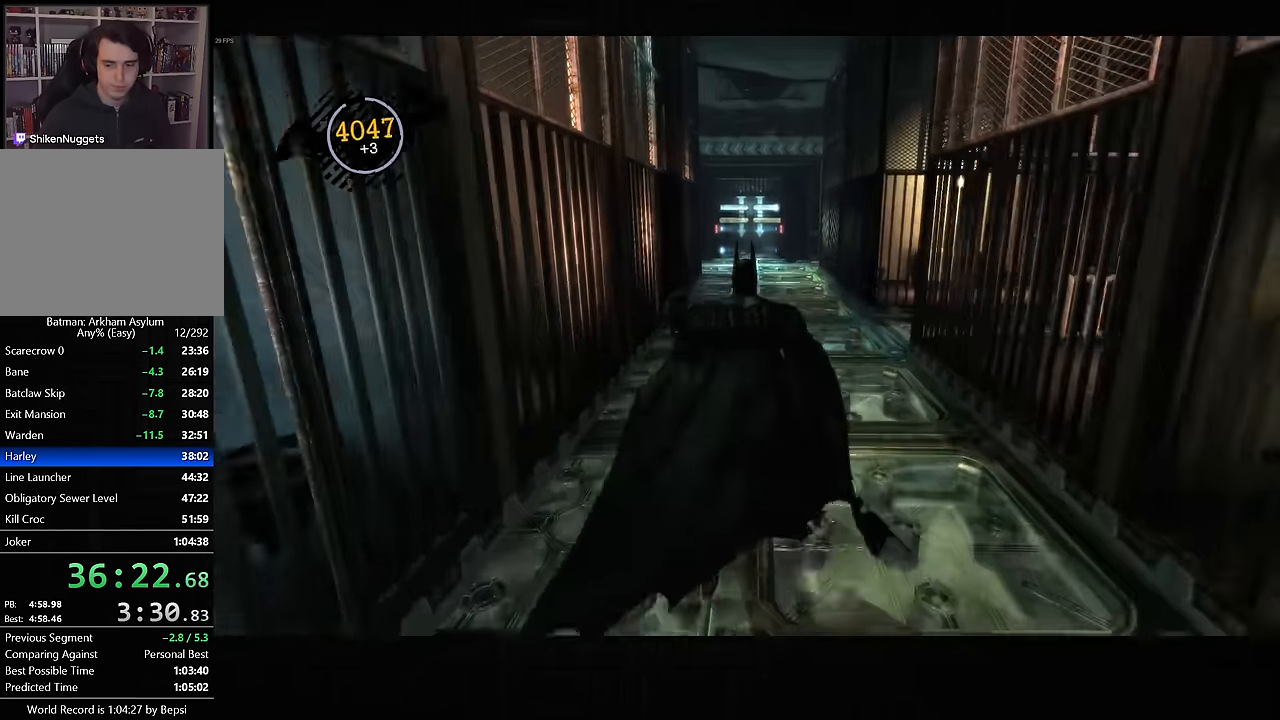
{"dt_ms": 1000, "buttons": ["CROSS"], "left_stick": "up", "right_stick": "center", "button_events": []}
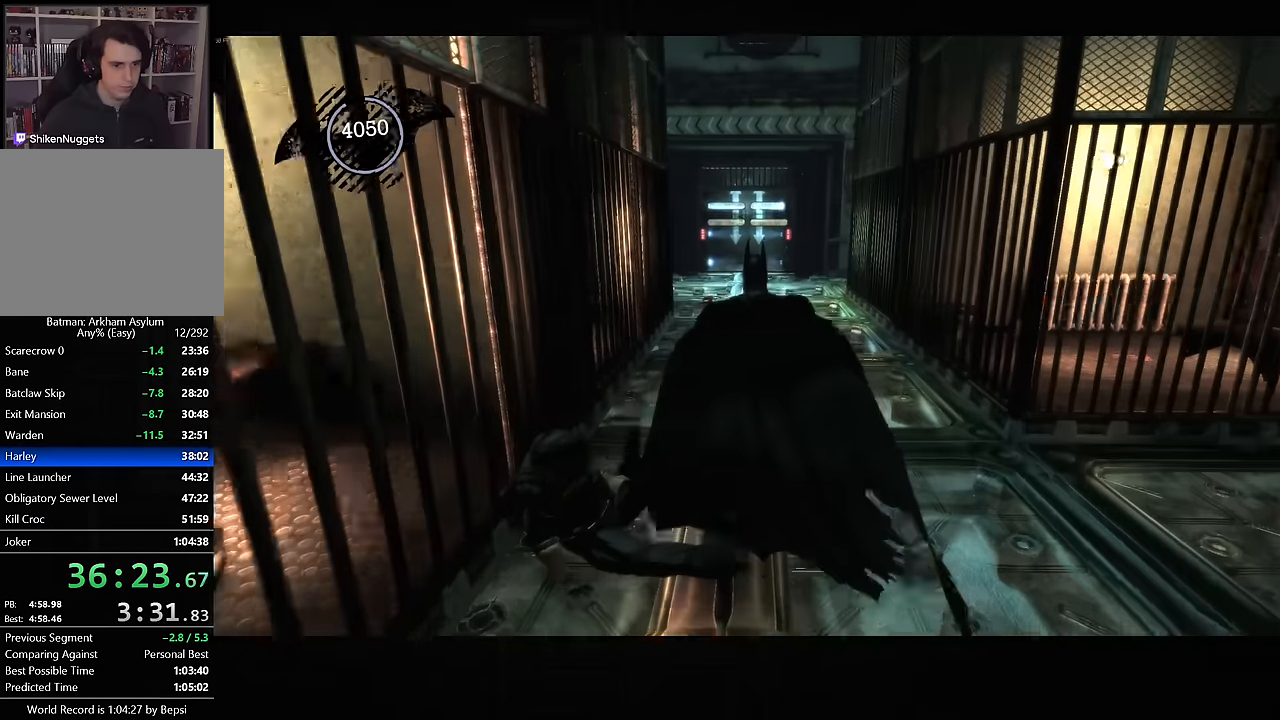
{"dt_ms": 500, "buttons": ["CROSS"], "left_stick": "up", "right_stick": "down-right", "button_events": []}
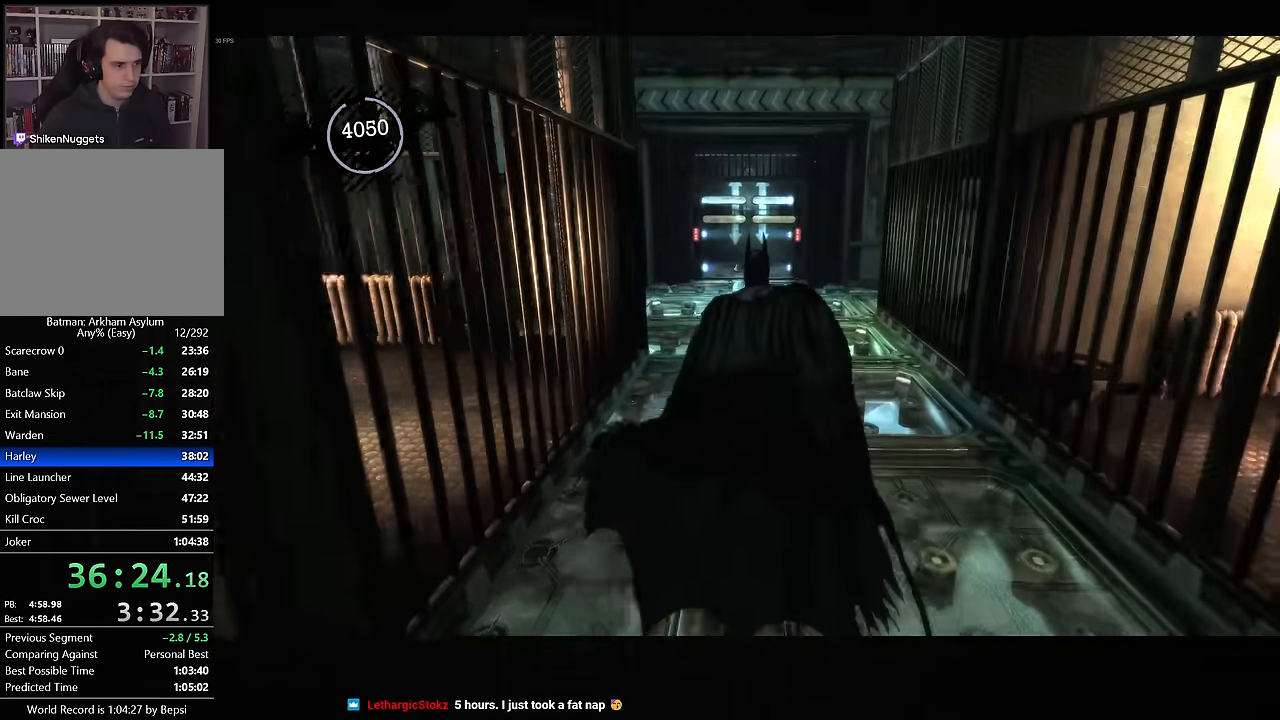
{"dt_ms": 500, "buttons": ["CROSS"], "left_stick": "up", "right_stick": "down-right", "button_events": []}
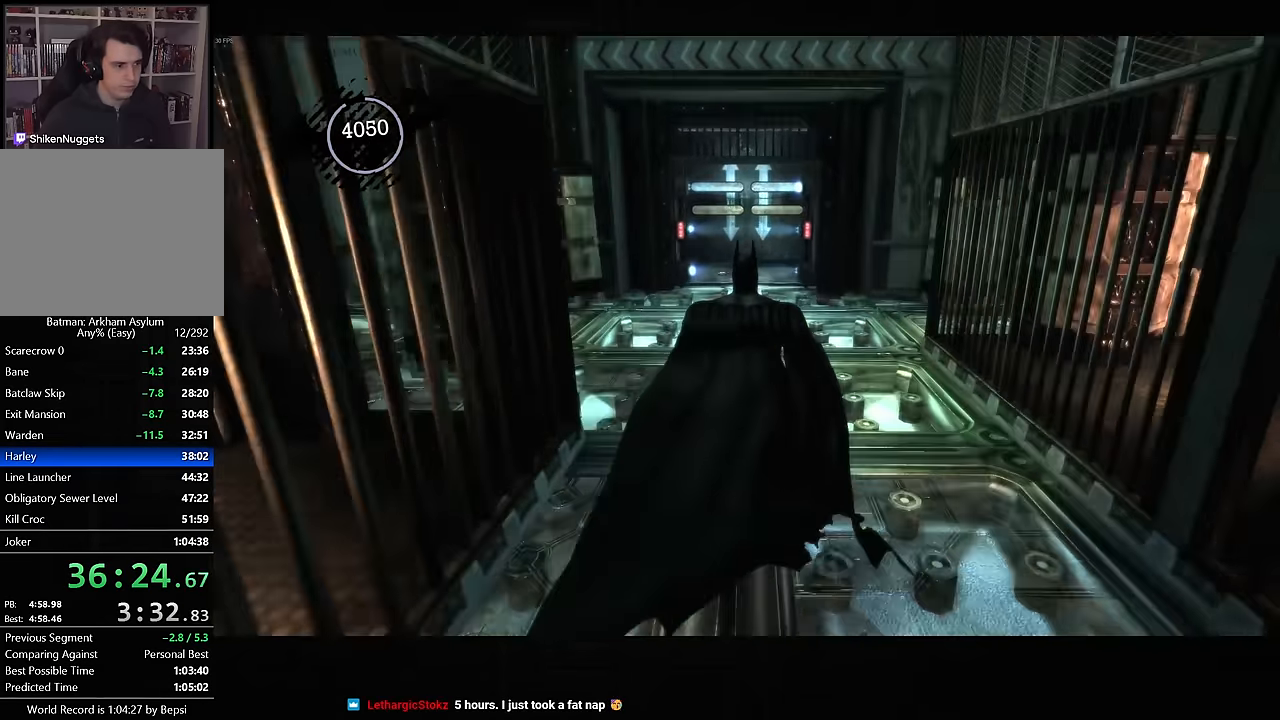
{"dt_ms": 500, "buttons": ["CROSS"], "left_stick": "up", "right_stick": "down-right", "button_events": []}
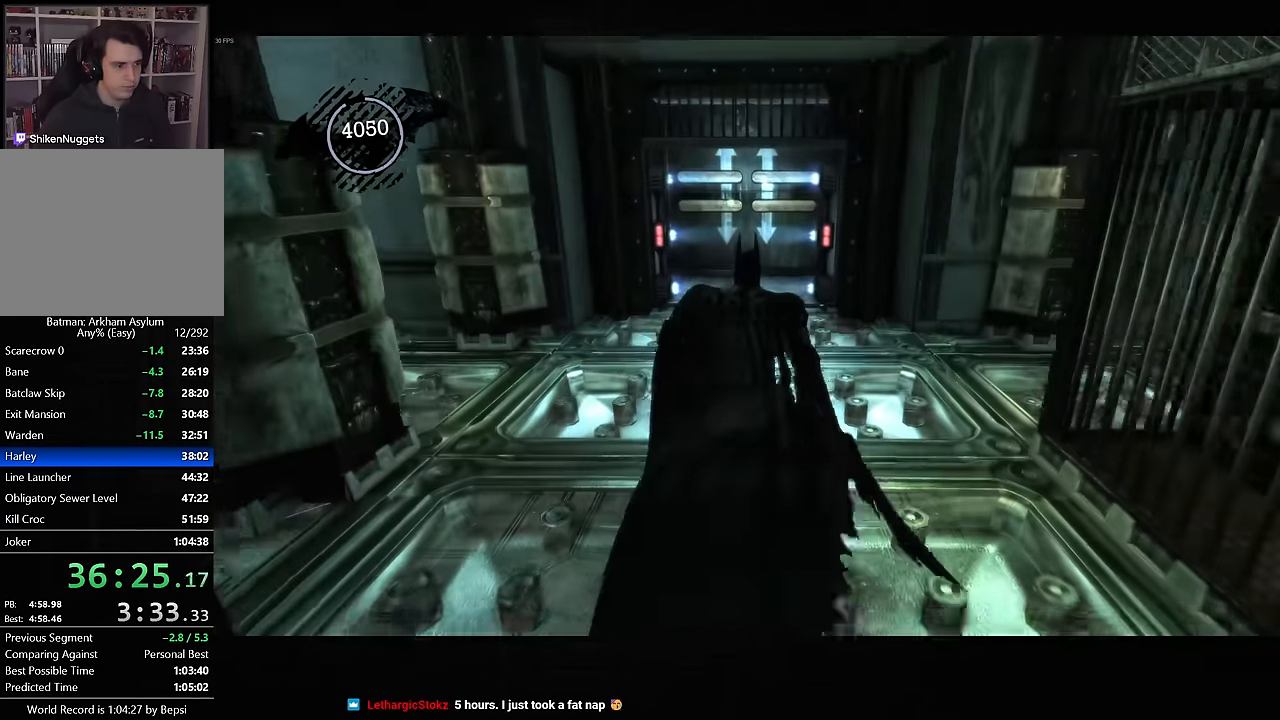
{"dt_ms": 500, "buttons": [], "left_stick": "up", "right_stick": "down", "button_events": [[350, "CROSS", "up"]]}
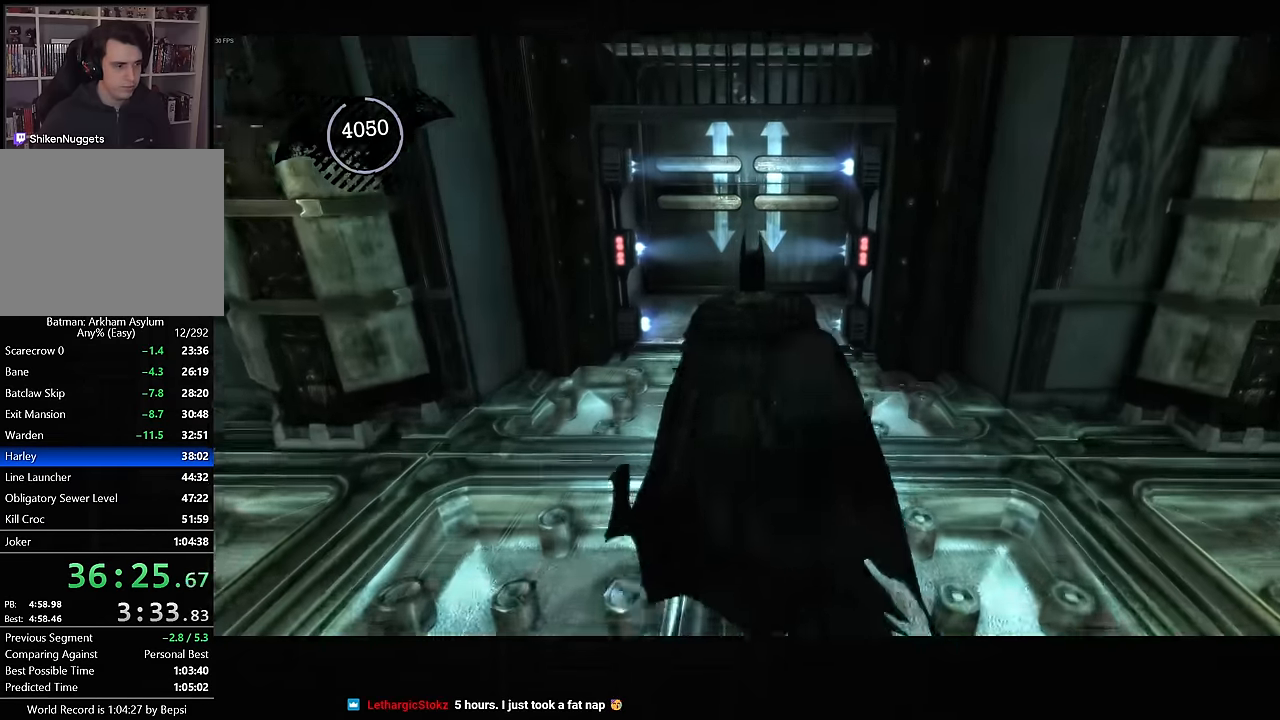
{"dt_ms": 500, "buttons": ["CROSS"], "left_stick": "up", "right_stick": "down", "button_events": [[433, "CROSS", "down"]]}
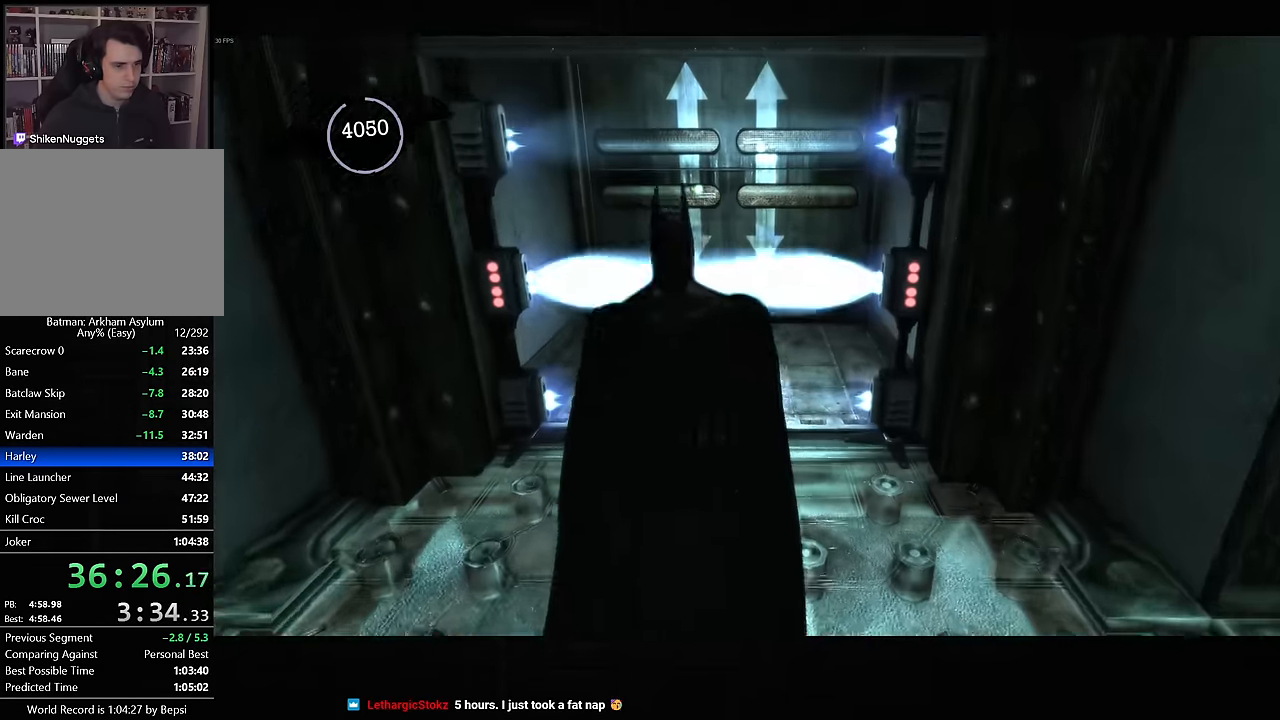
{"dt_ms": 500, "buttons": [], "left_stick": "up", "right_stick": "center", "button_events": [[33, "CROSS", "up"], [150, "CROSS", "down"], [217, "CROSS", "up"], [317, "CROSS", "down"], [433, "CROSS", "up"]]}
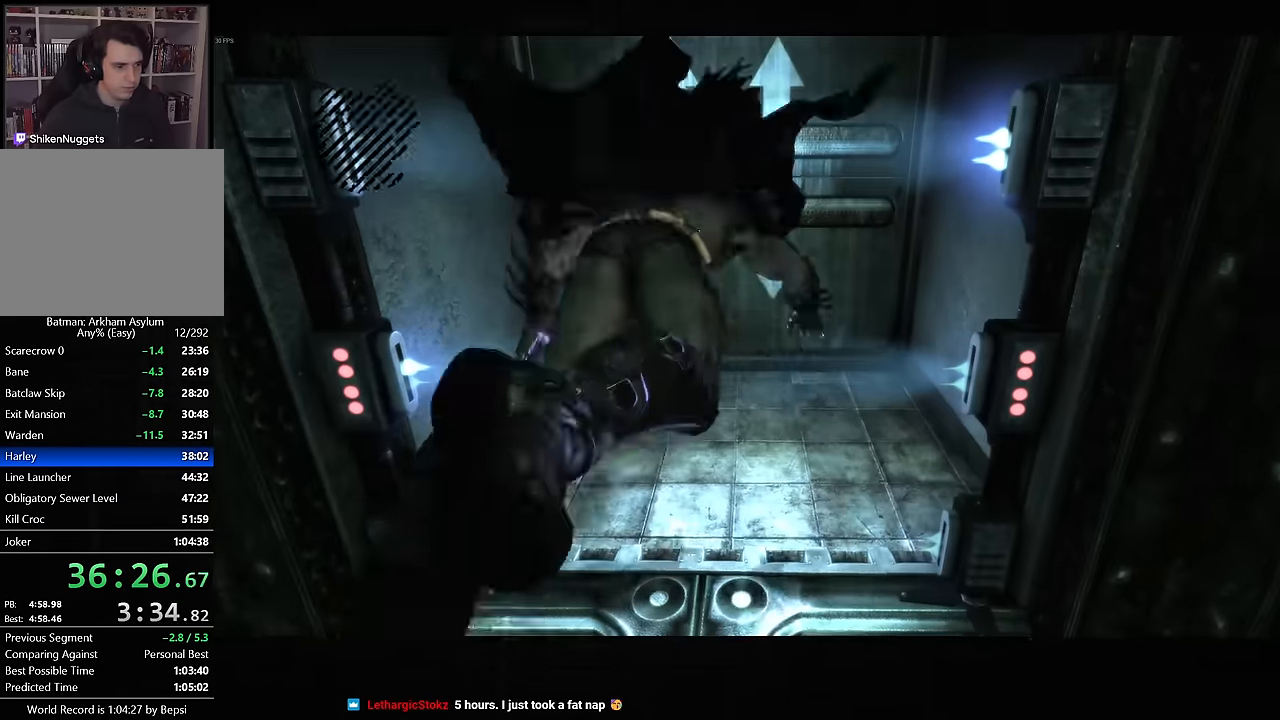
{"dt_ms": 500, "buttons": ["CROSS"], "left_stick": "up", "right_stick": "center", "button_events": [[450, "CROSS", "down"]]}
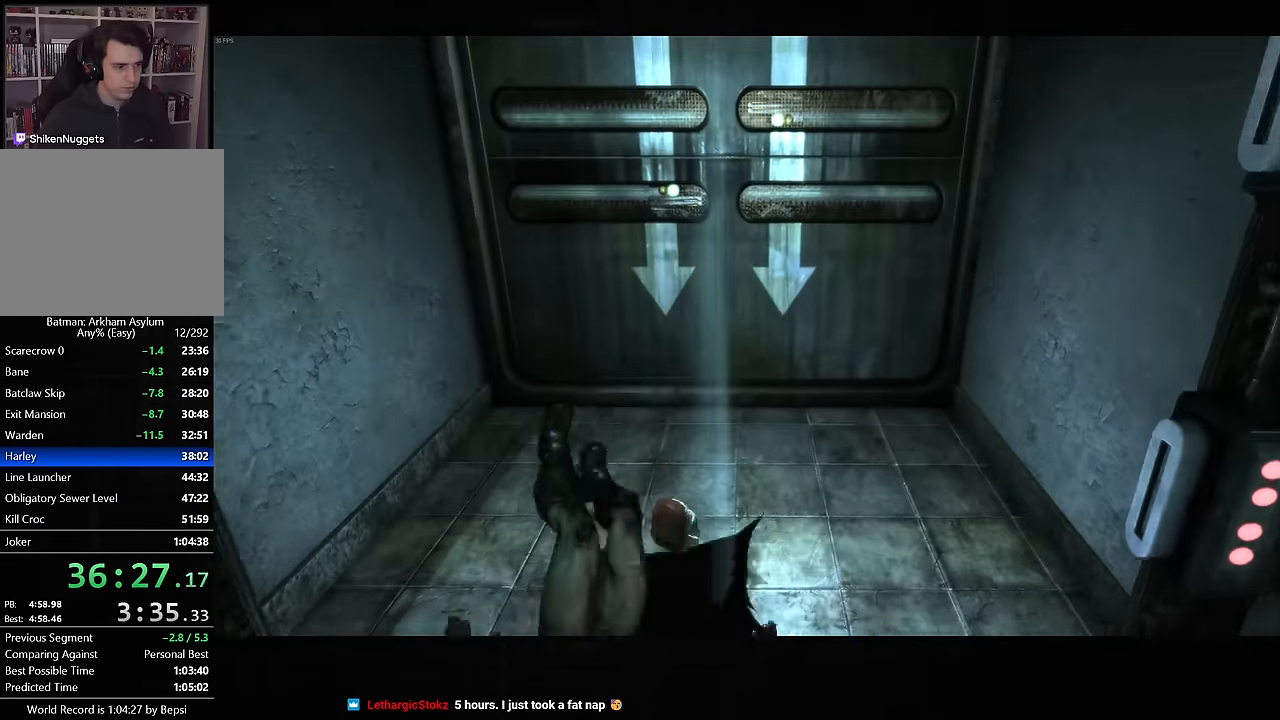
{"dt_ms": 500, "buttons": ["CROSS"], "left_stick": "up-left", "right_stick": "right", "button_events": []}
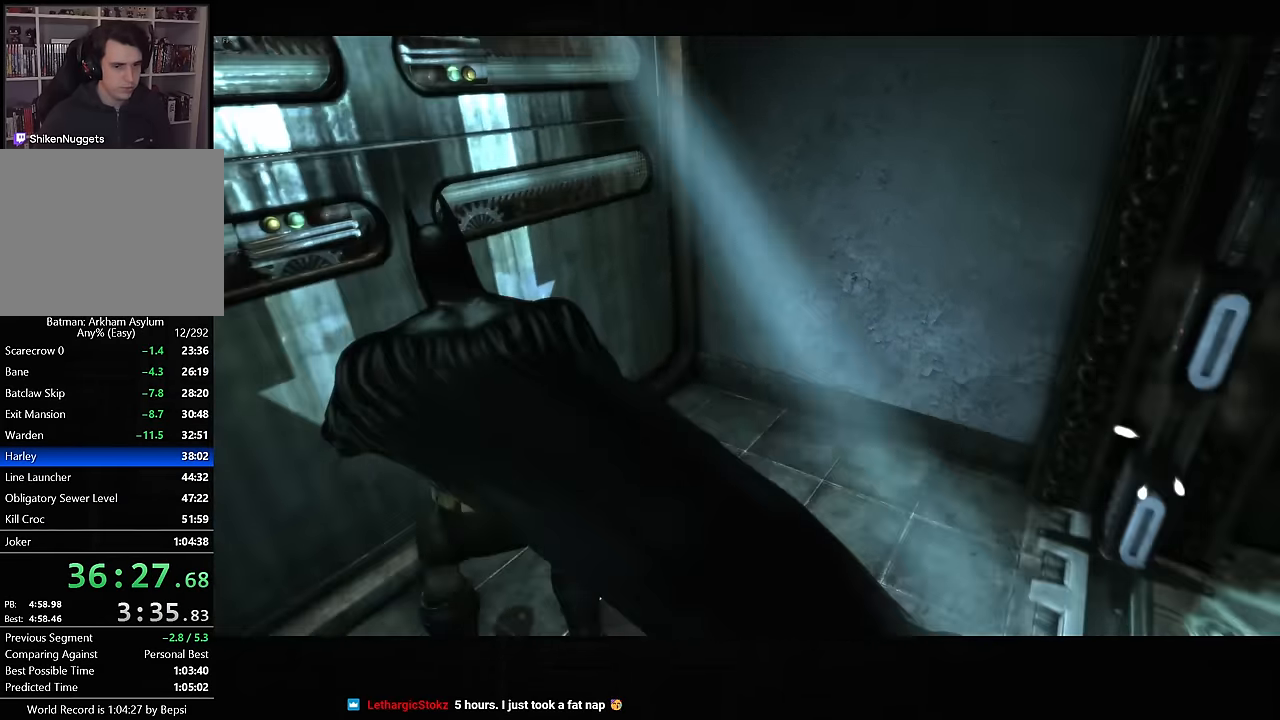
{"dt_ms": 500, "buttons": [], "left_stick": "center", "right_stick": "right", "button_events": [[217, "CROSS", "up"], [283, "DPAD_UP", "down"], [300, "DPAD_LEFT", "down"], [450, "DPAD_LEFT", "up"], [450, "DPAD_UP", "up"]]}
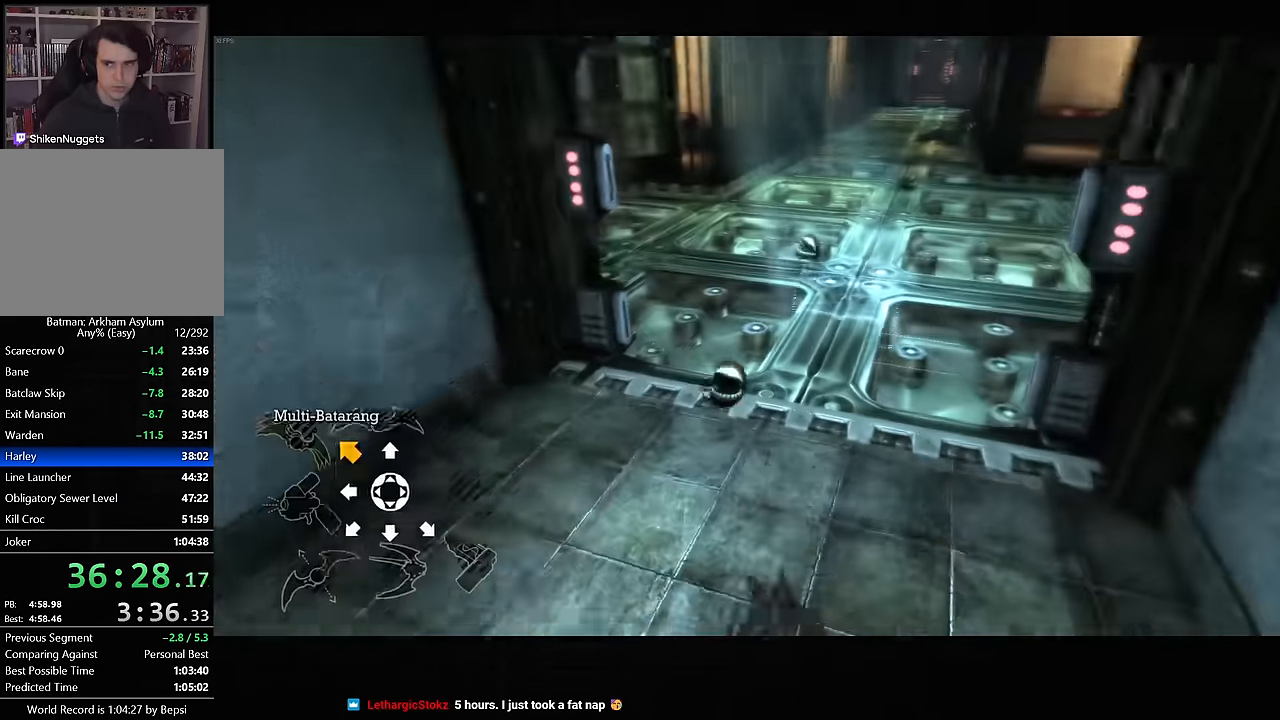
{"dt_ms": 500, "buttons": ["L2"], "left_stick": "center", "right_stick": "center", "button_events": [[83, "L2", "down"]]}
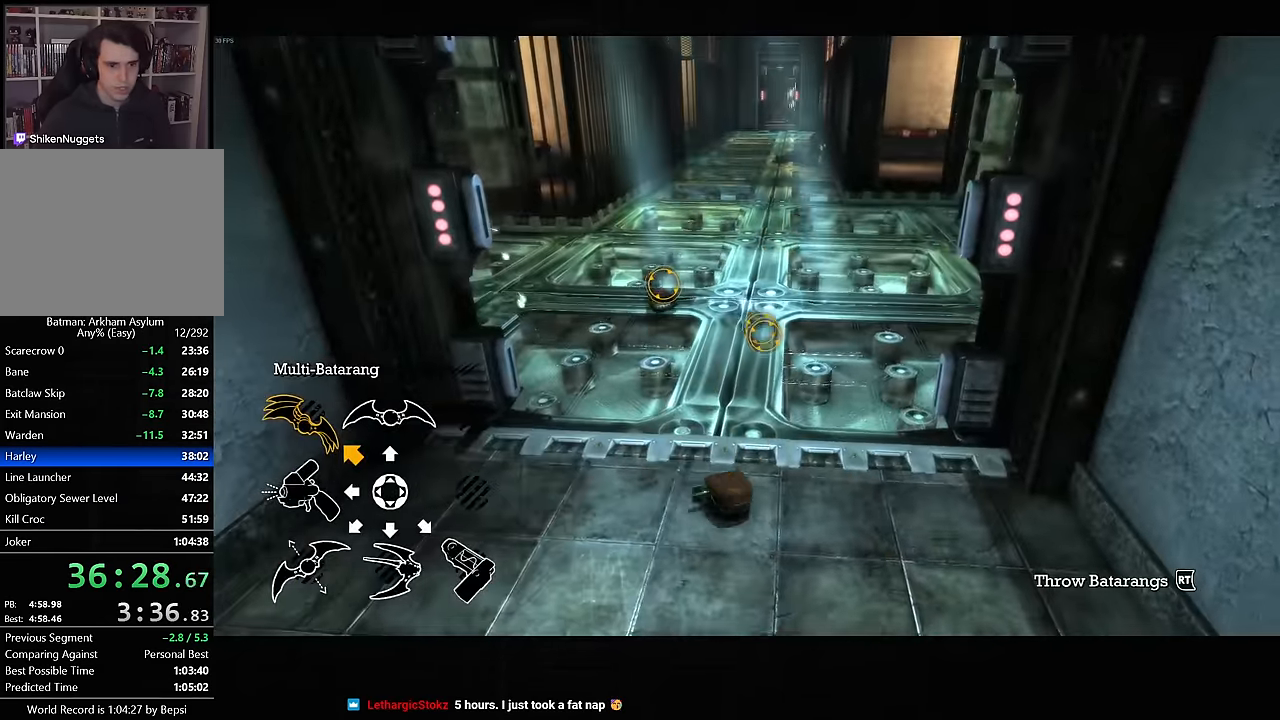
{"dt_ms": 500, "buttons": [], "left_stick": "center", "right_stick": "center", "button_events": [[83, "R2", "down"], [183, "R2", "up"], [400, "L2", "up"]]}
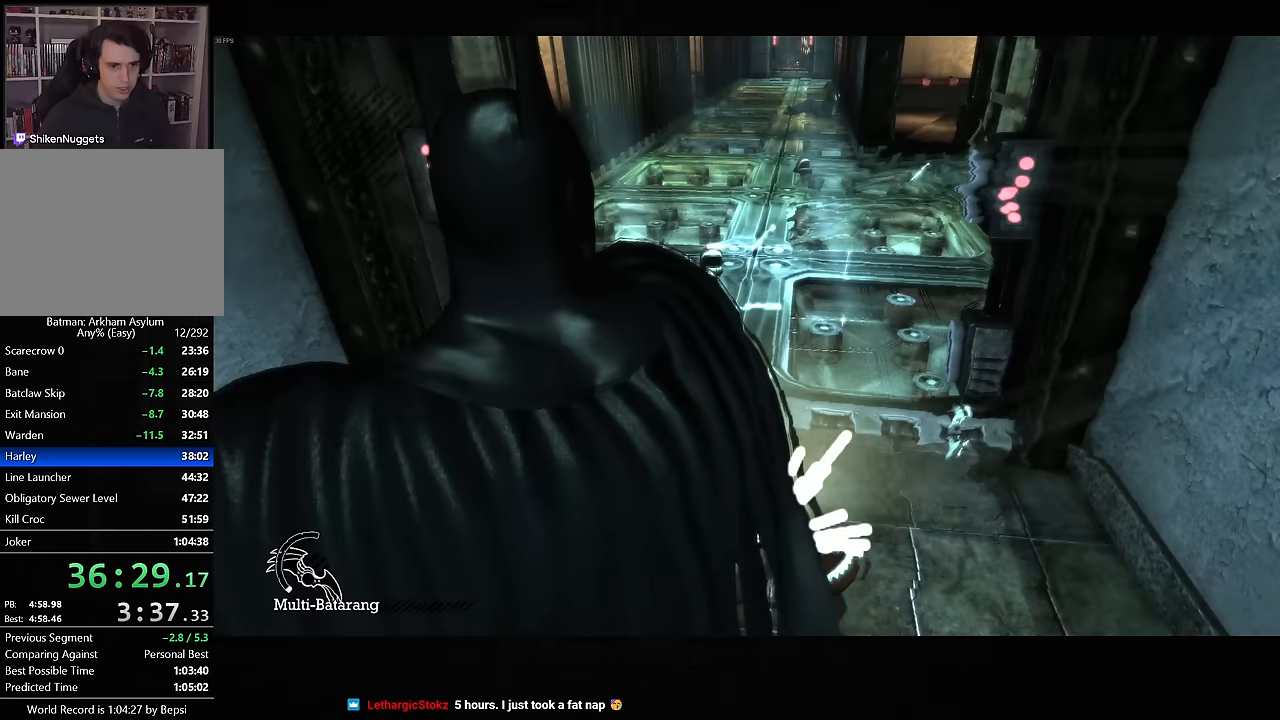
{"dt_ms": 500, "buttons": [], "left_stick": "center", "right_stick": "up-left", "button_events": []}
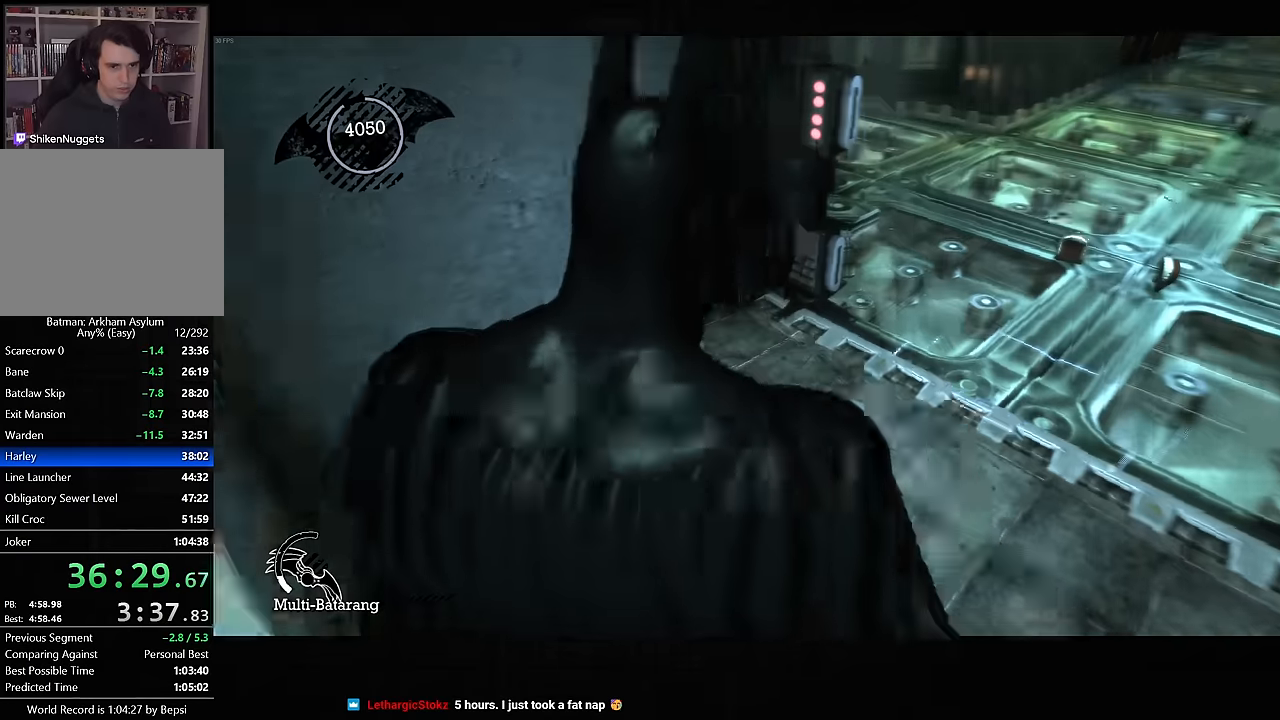
{"dt_ms": 500, "buttons": [], "left_stick": "center", "right_stick": "up-left", "button_events": []}
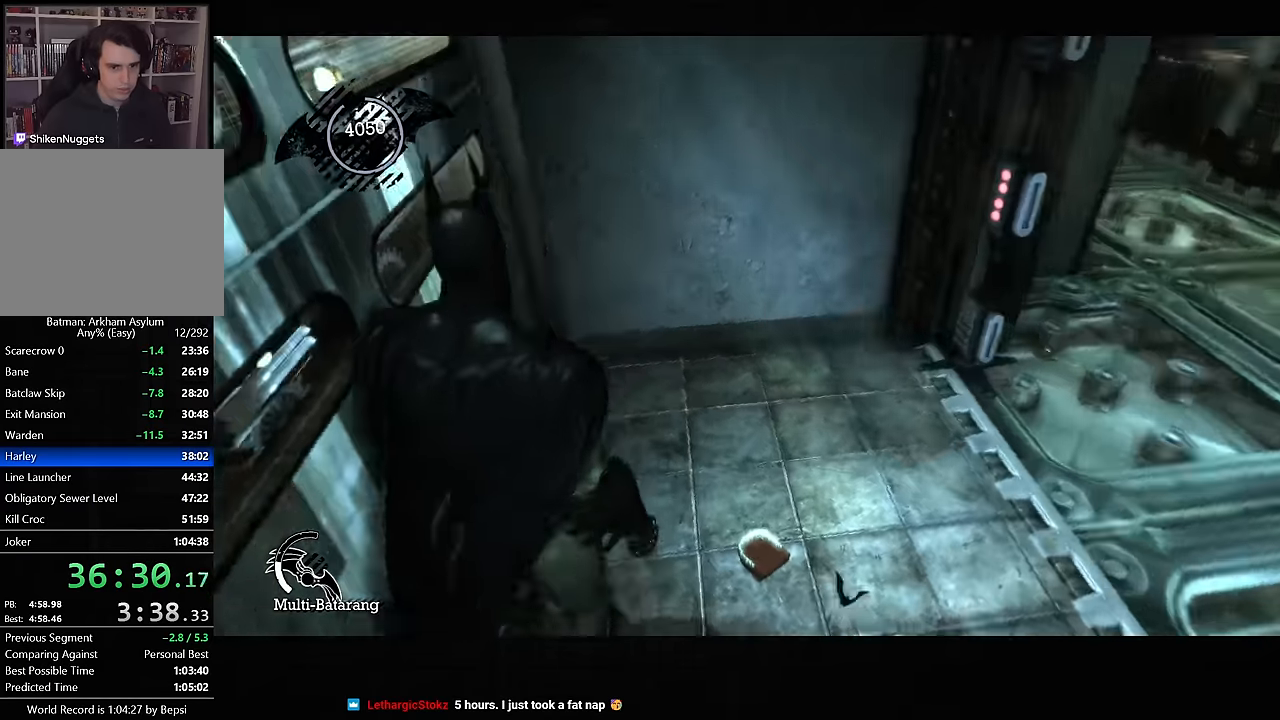
{"dt_ms": 500, "buttons": [], "left_stick": "center", "right_stick": "up-left", "button_events": []}
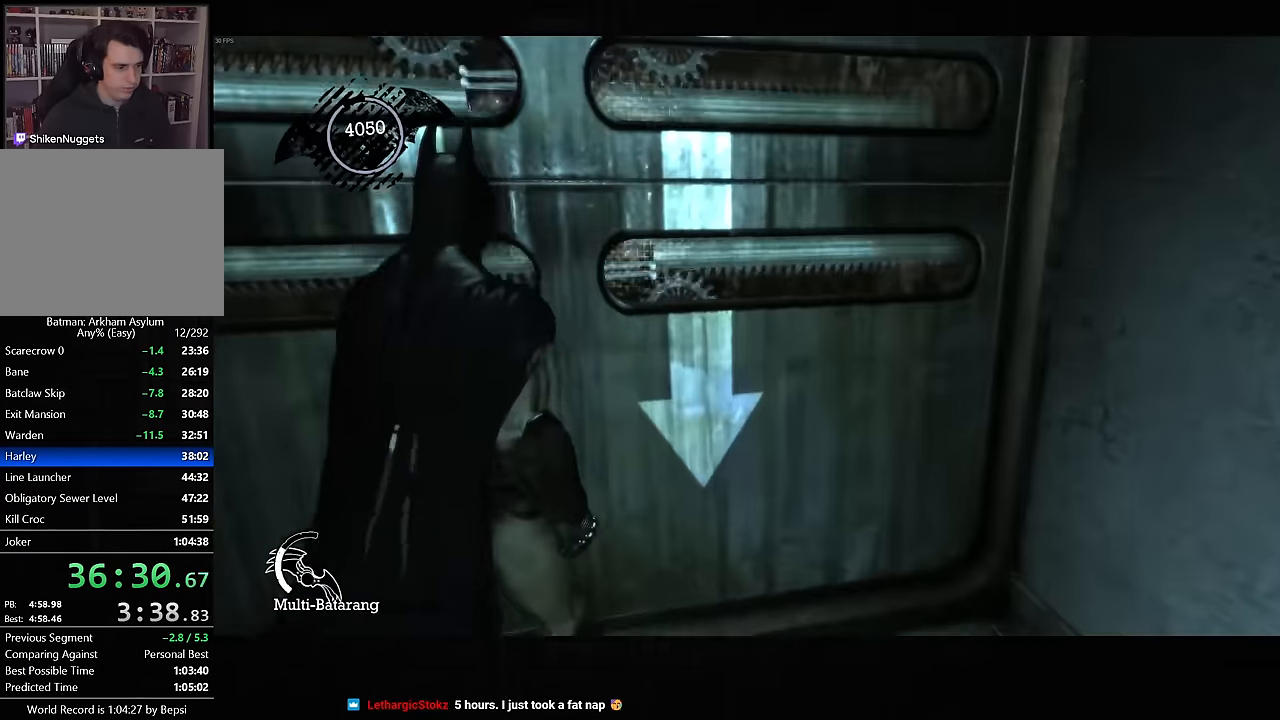
{"dt_ms": 500, "buttons": [], "left_stick": "center", "right_stick": "up-right", "button_events": []}
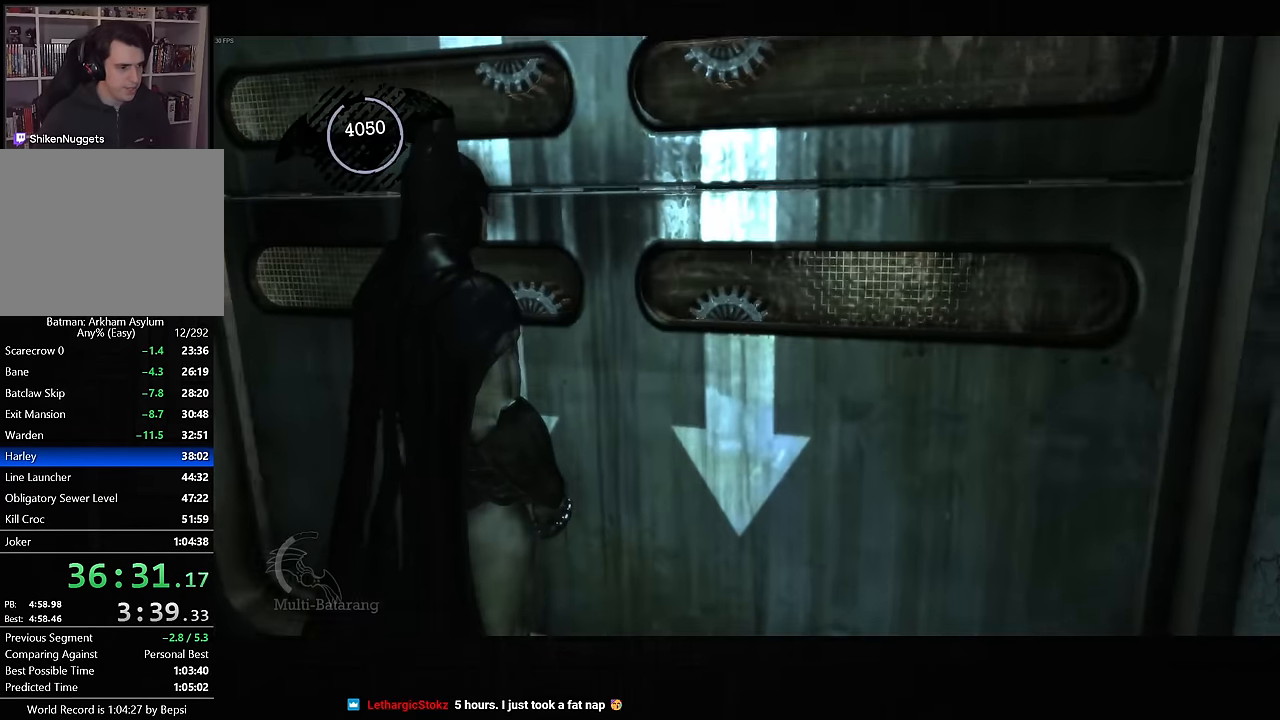
{"dt_ms": 500, "buttons": ["CROSS"], "left_stick": "up-right", "right_stick": "center", "button_events": [[317, "CROSS", "down"]]}
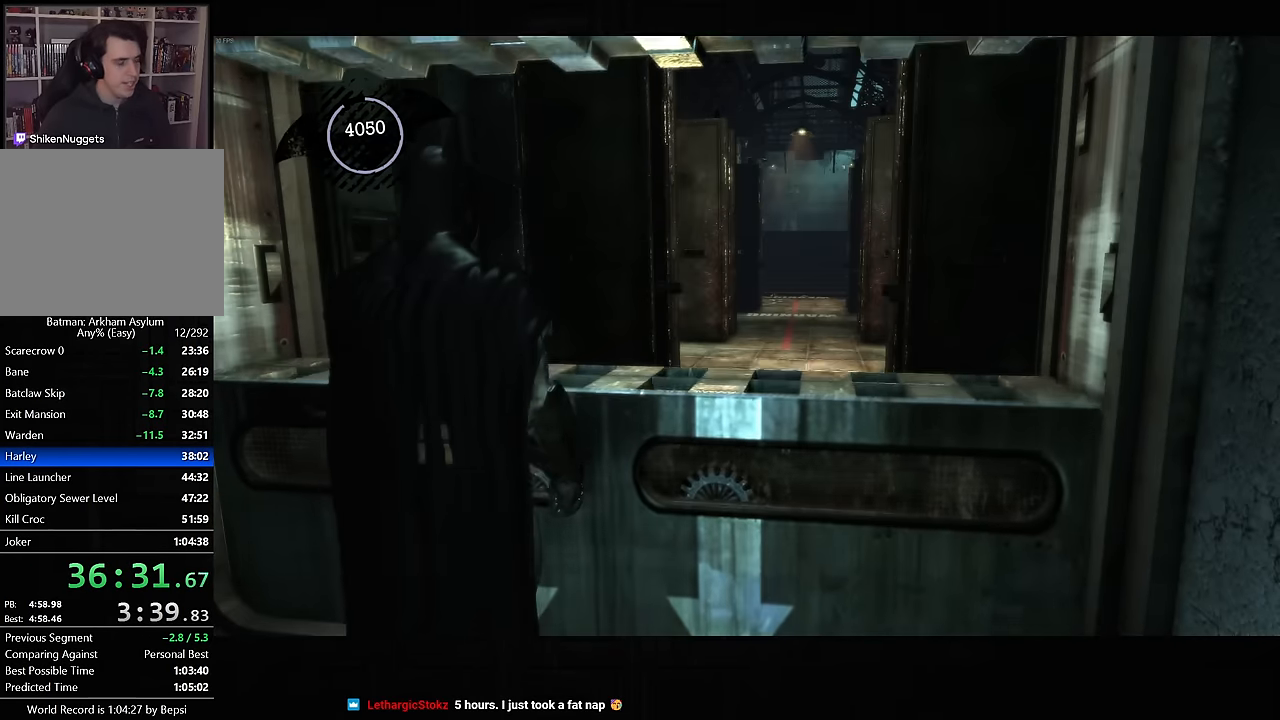
{"dt_ms": 1000, "buttons": ["CROSS"], "left_stick": "up", "right_stick": "center", "button_events": []}
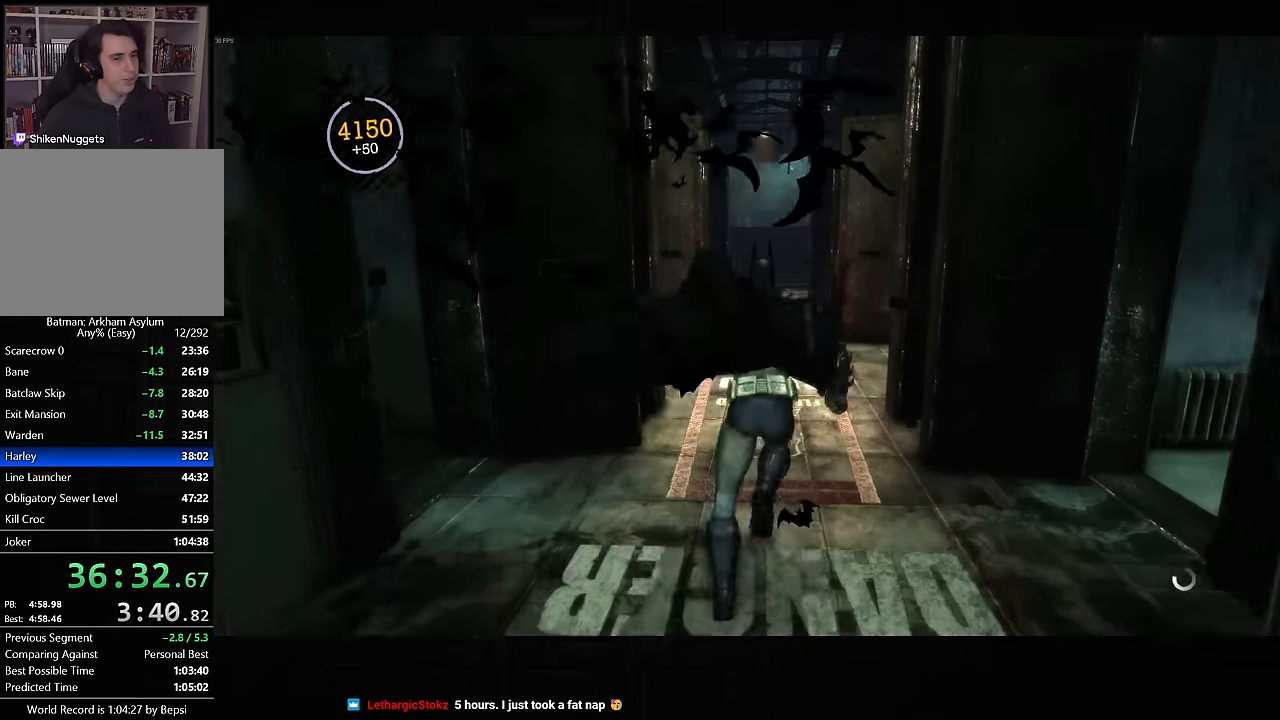
{"dt_ms": 500, "buttons": ["CROSS"], "left_stick": "up", "right_stick": "center", "button_events": [[133, "DPAD_DOWN", "down"], [133, "DPAD_RIGHT", "down"], [267, "DPAD_RIGHT", "up"], [283, "DPAD_DOWN", "up"]]}
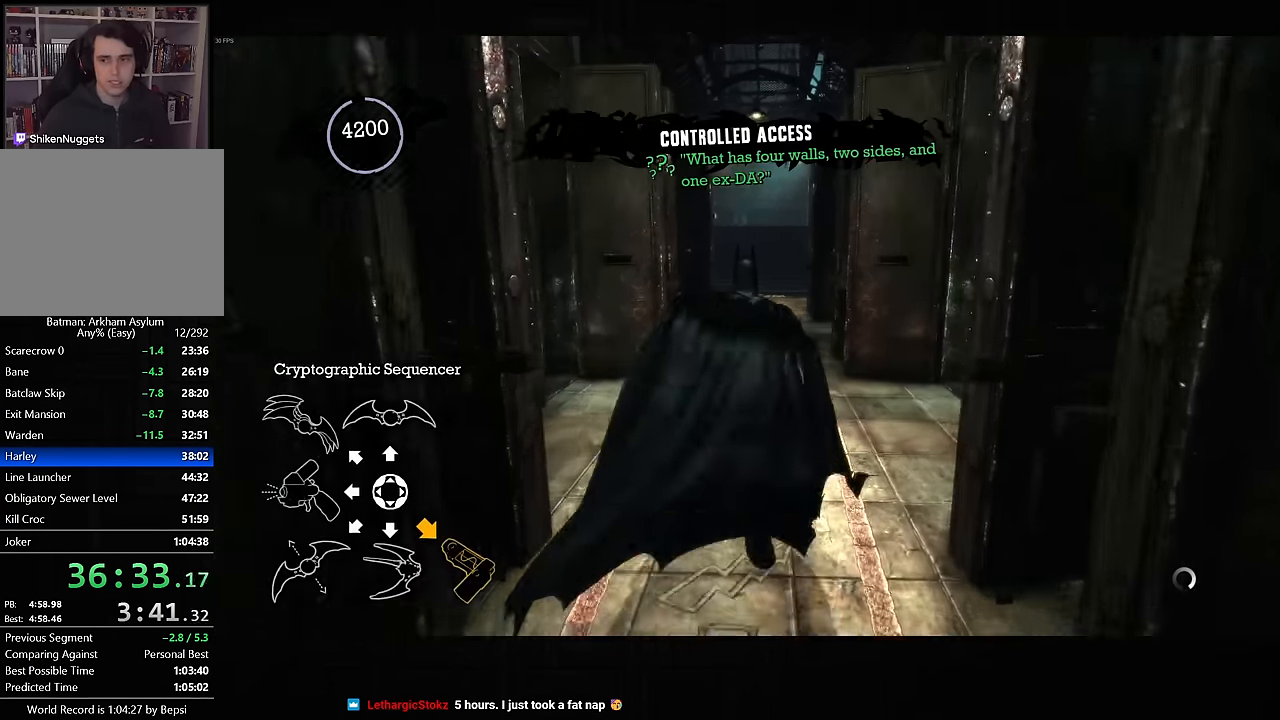
{"dt_ms": 500, "buttons": ["CROSS"], "left_stick": "up", "right_stick": "left", "button_events": []}
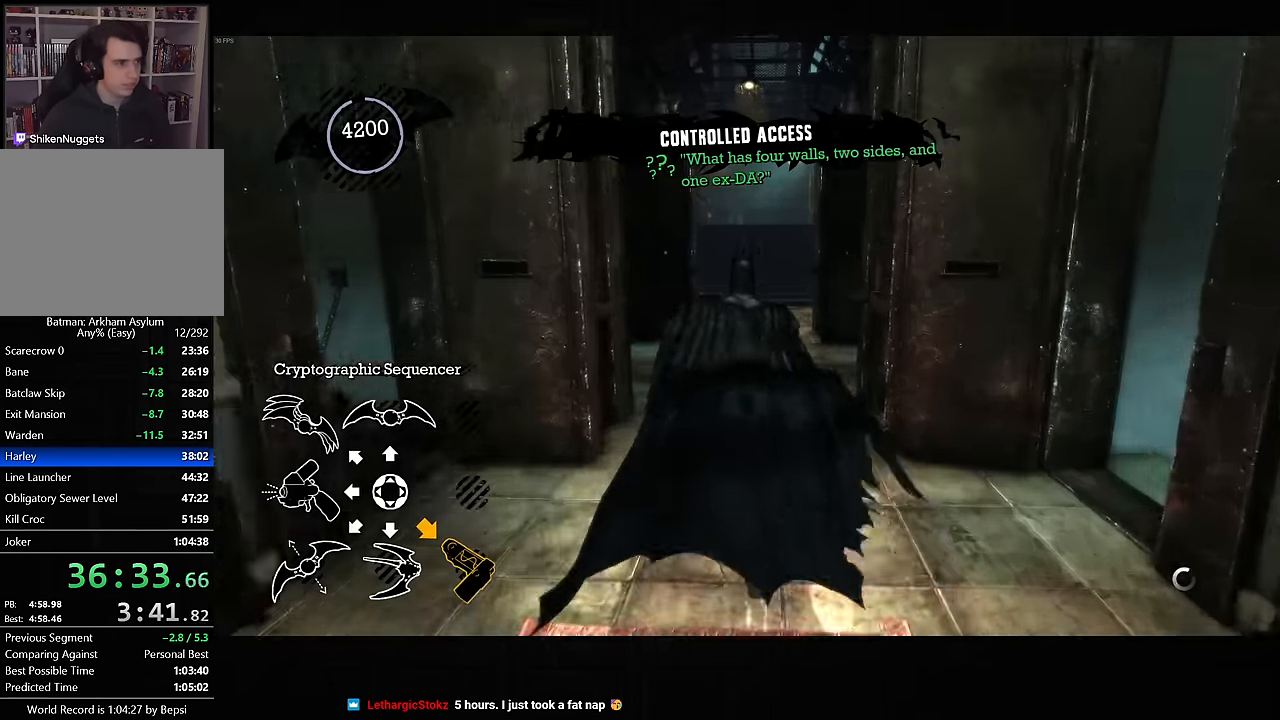
{"dt_ms": 500, "buttons": ["CROSS"], "left_stick": "up", "right_stick": "center", "button_events": []}
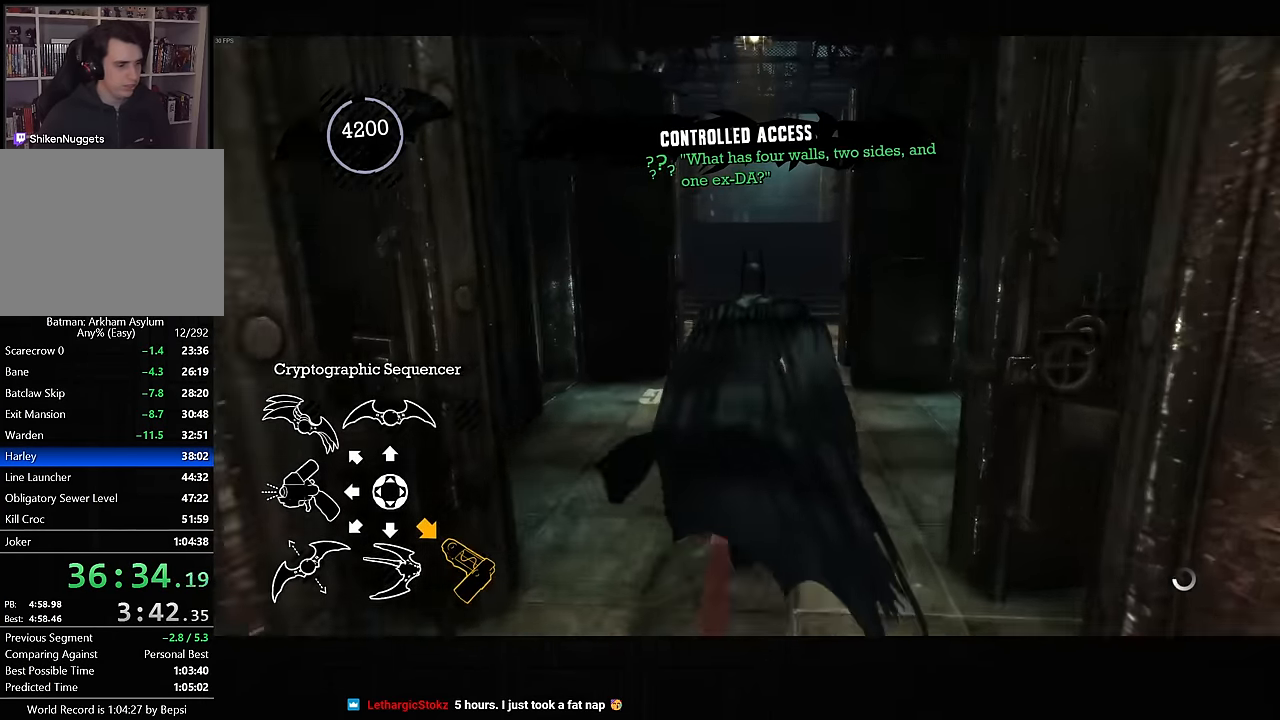
{"dt_ms": 500, "buttons": ["CROSS"], "left_stick": "up", "right_stick": "center", "button_events": []}
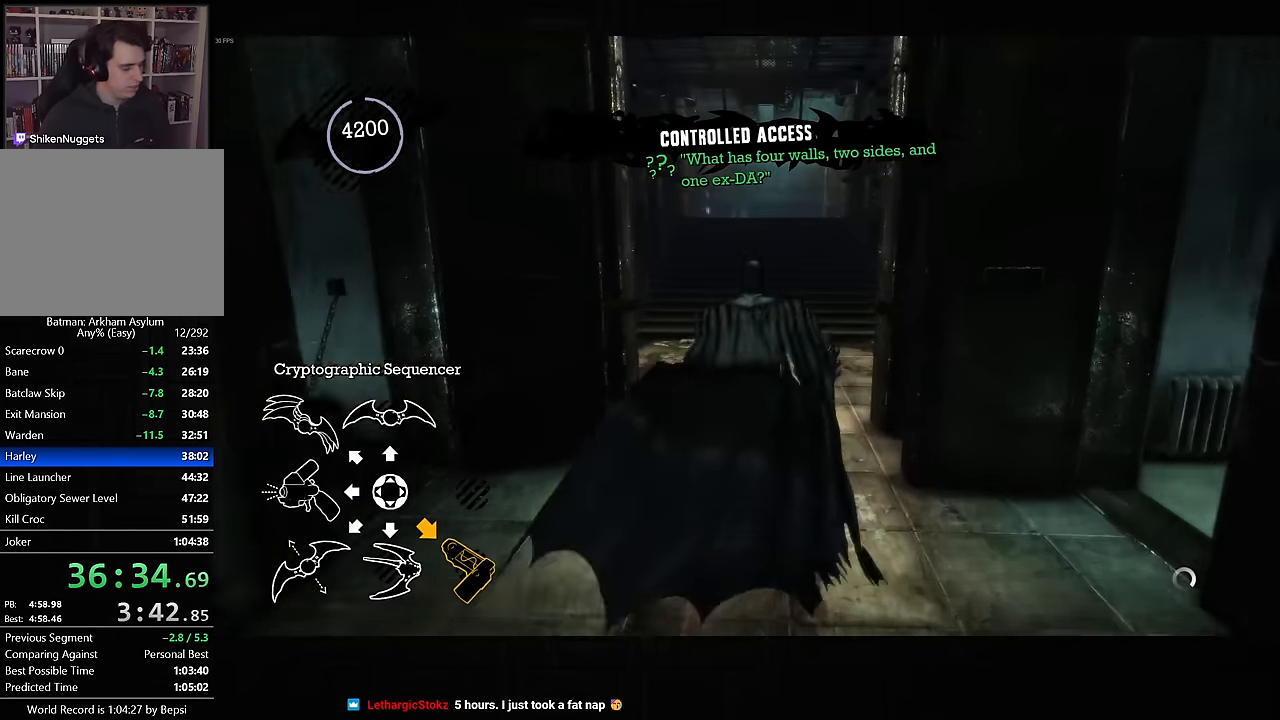
{"dt_ms": 500, "buttons": ["CROSS"], "left_stick": "up", "right_stick": "center", "button_events": []}
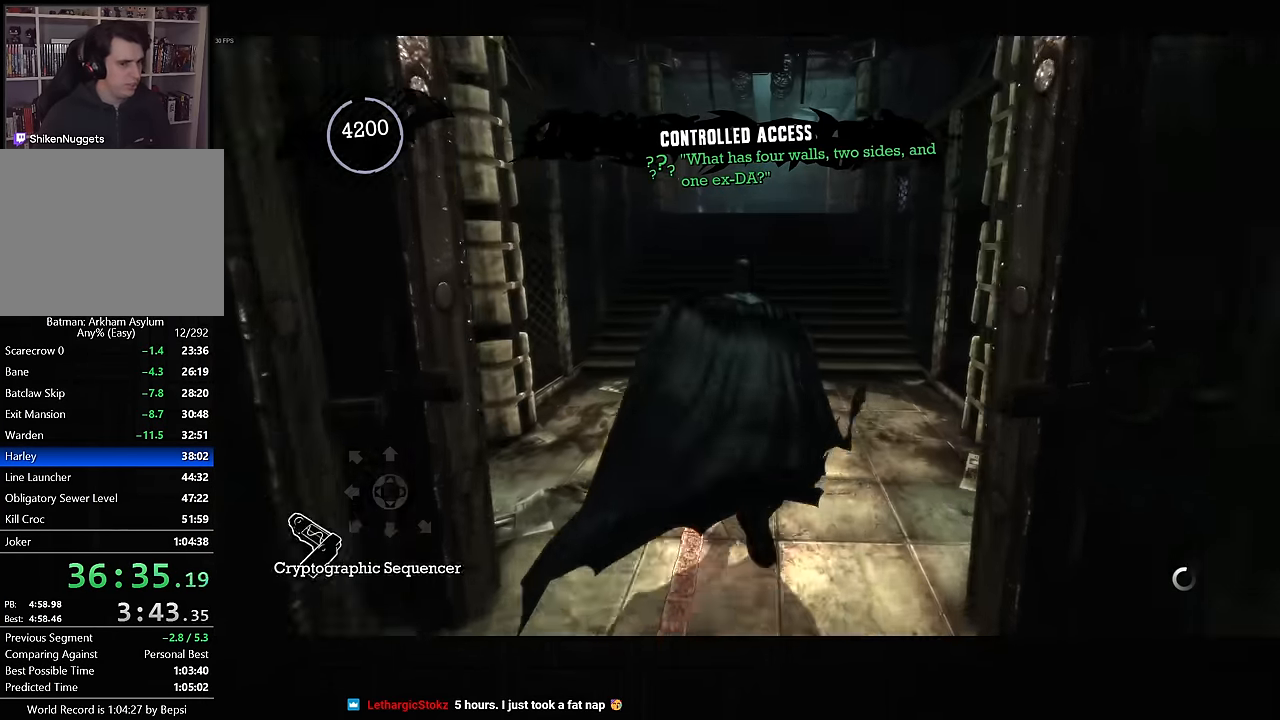
{"dt_ms": 1000, "buttons": ["CROSS"], "left_stick": "up", "right_stick": "left", "button_events": []}
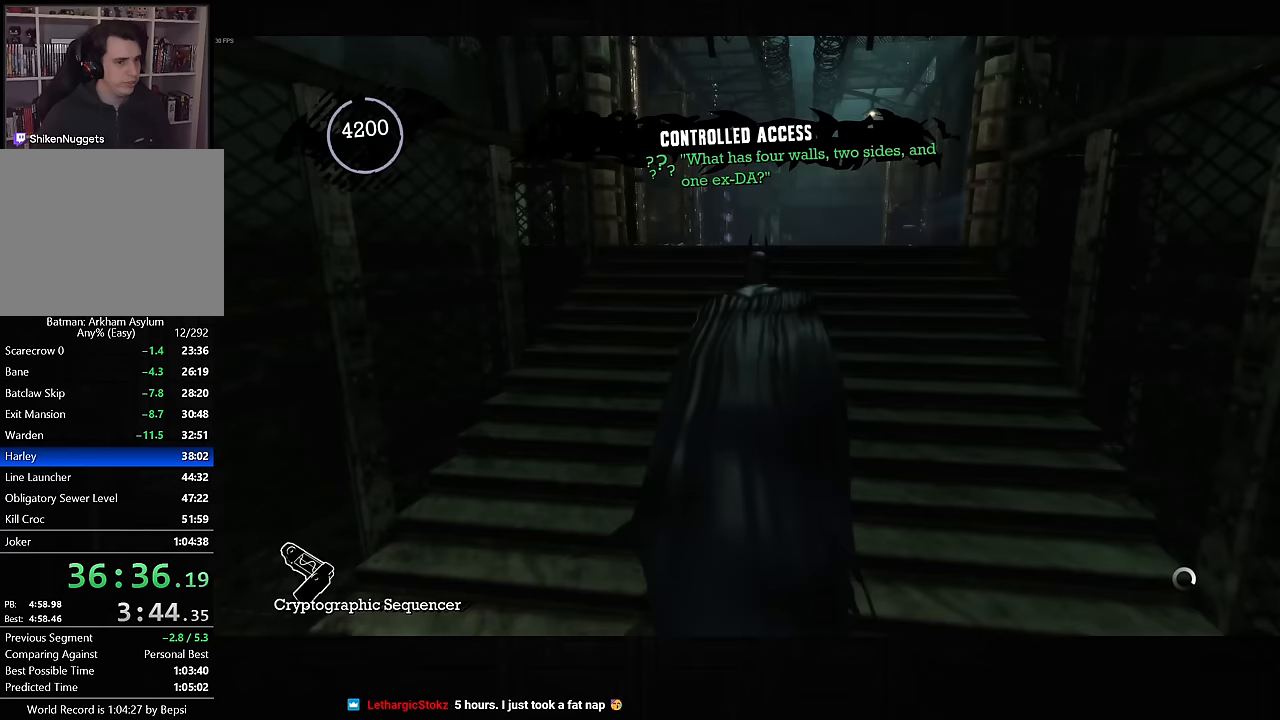
{"dt_ms": 500, "buttons": ["CROSS"], "left_stick": "up-right", "right_stick": "left", "button_events": []}
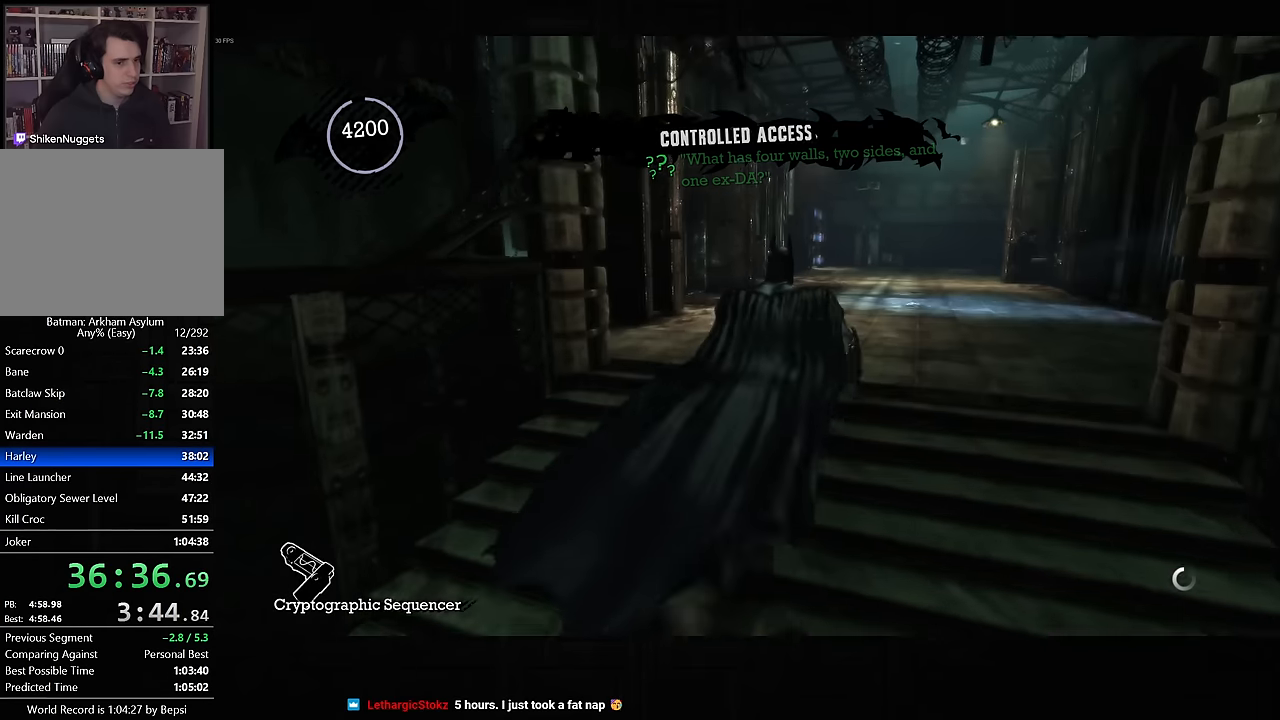
{"dt_ms": 500, "buttons": ["CROSS"], "left_stick": "up-right", "right_stick": "left", "button_events": []}